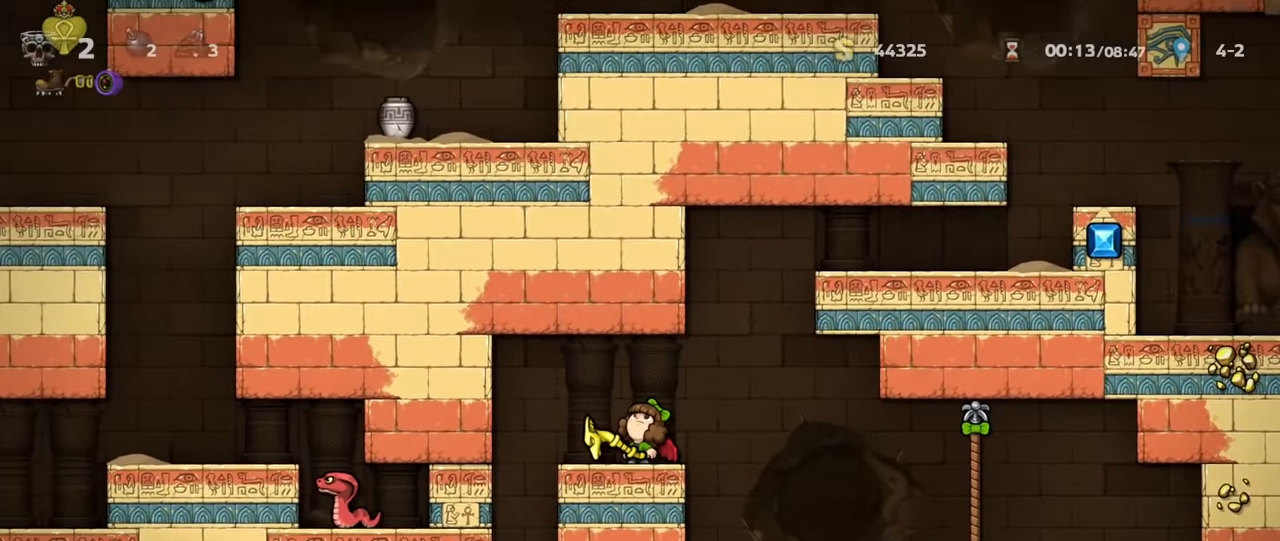
Gameplay with keyboard; each line is a JSON object with the keys held at the frame after it. "events" lists presses ("down") and releases ("up") of "a", "down", "escape", "left", "right", "run", "s", "space", "up", "x" and "z" between this image and that frame as [ms after this image, input, new state], when the widget could be followed in between. No other keys are recorded. Mouse input is not recorded. Key names are as the overlay labels them; some are game actions (e.g. jump) rather than physical keys.
{"keys": ["right", "run"], "events": [[233, "right", "down"], [266, "up", "up"], [300, "run", "down"], [400, "z", "down"], [500, "z", "up"]]}
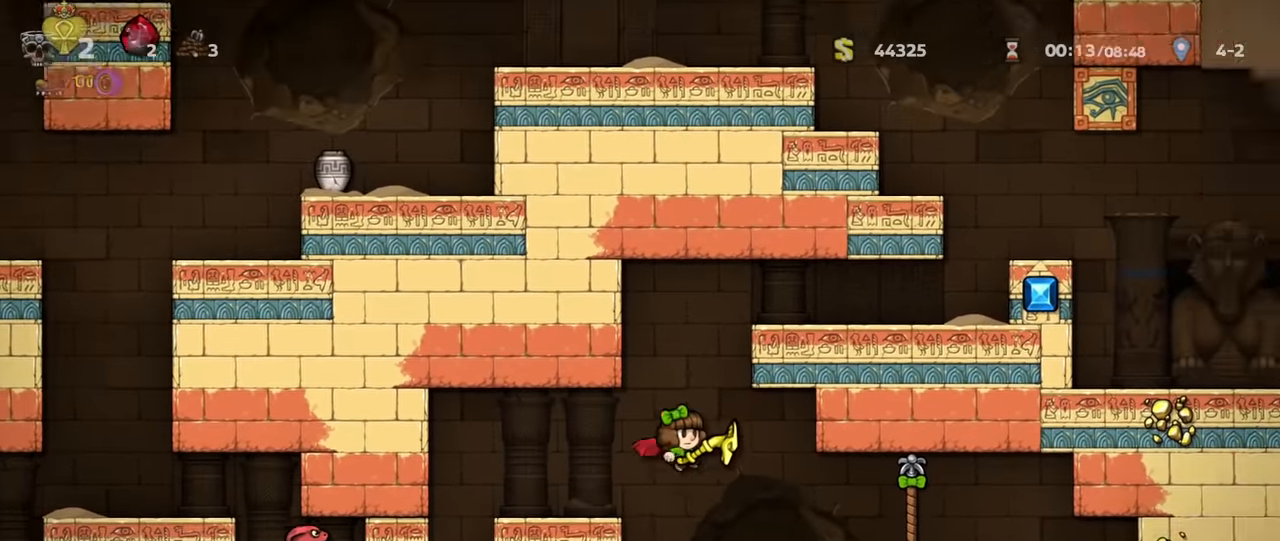
{"keys": ["right", "run"], "events": [[166, "run", "up"], [400, "run", "down"]]}
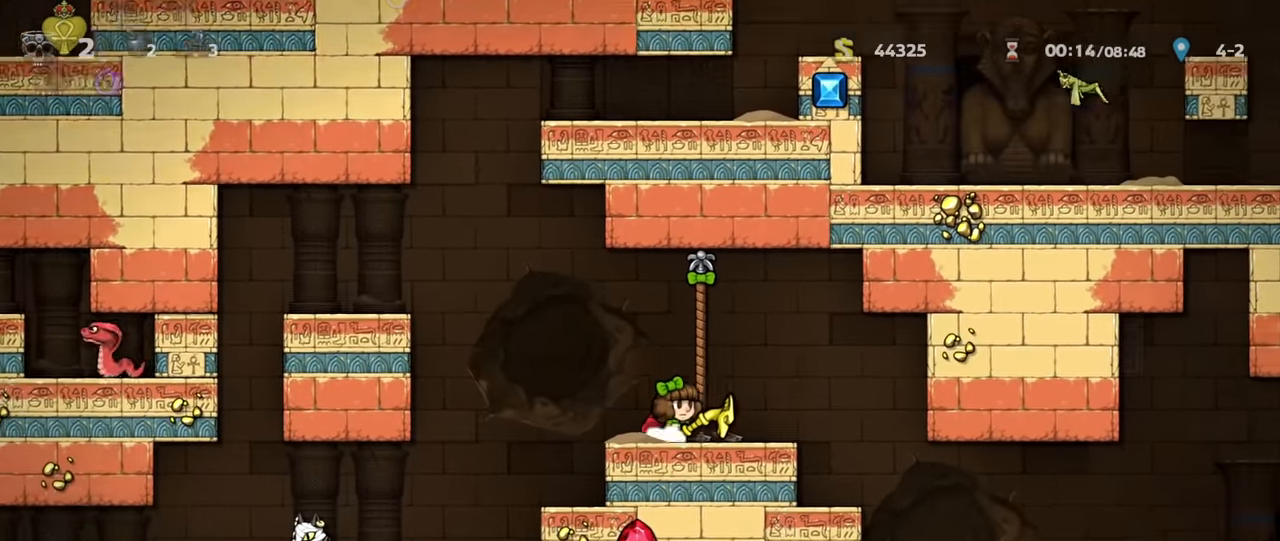
{"keys": ["right"], "events": [[233, "run", "up"], [366, "right", "up"], [500, "right", "down"]]}
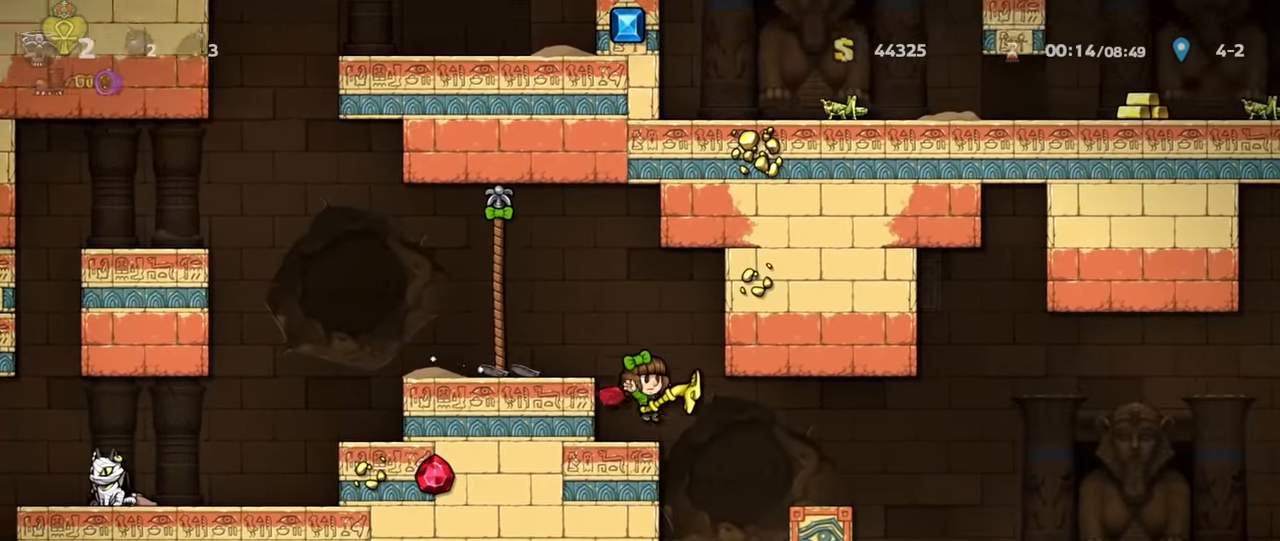
{"keys": [], "events": [[233, "right", "up"]]}
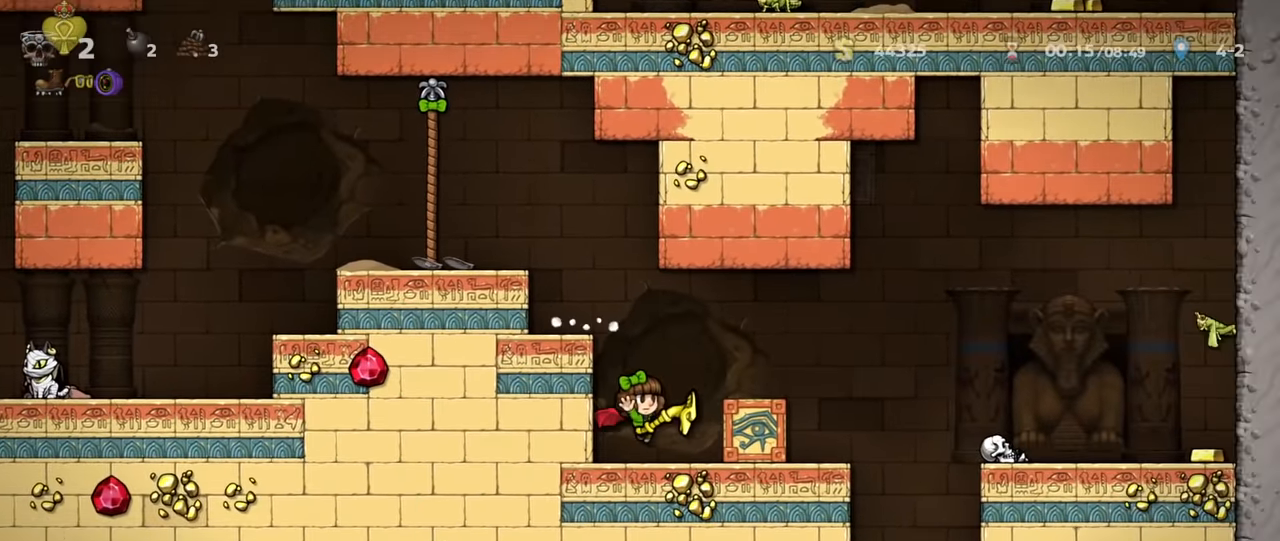
{"keys": ["right", "run"], "events": [[33, "run", "down"], [66, "right", "down"], [66, "z", "down"], [300, "z", "up"]]}
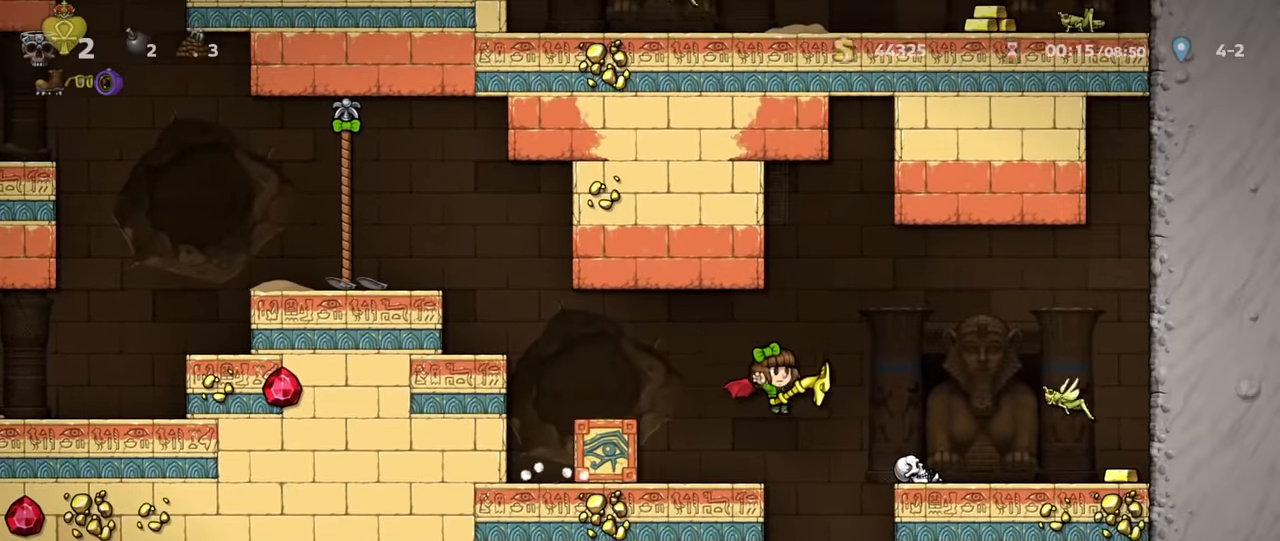
{"keys": ["run"], "events": [[33, "right", "up"], [200, "z", "down"], [266, "z", "up"]]}
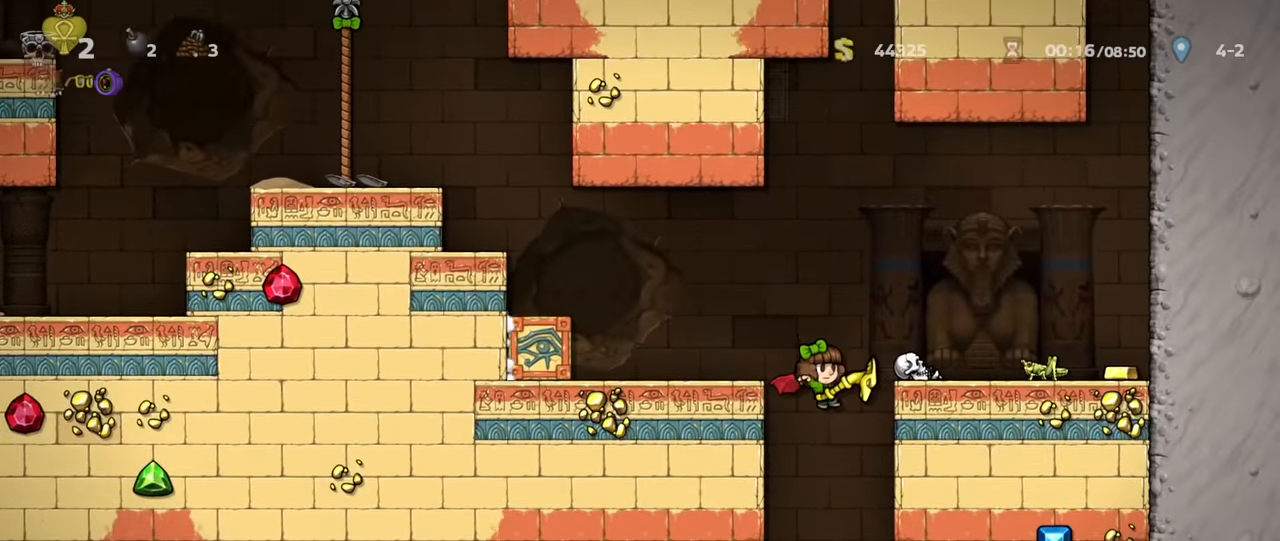
{"keys": ["run"], "events": [[166, "z", "down"], [300, "z", "up"], [400, "z", "down"], [466, "z", "up"]]}
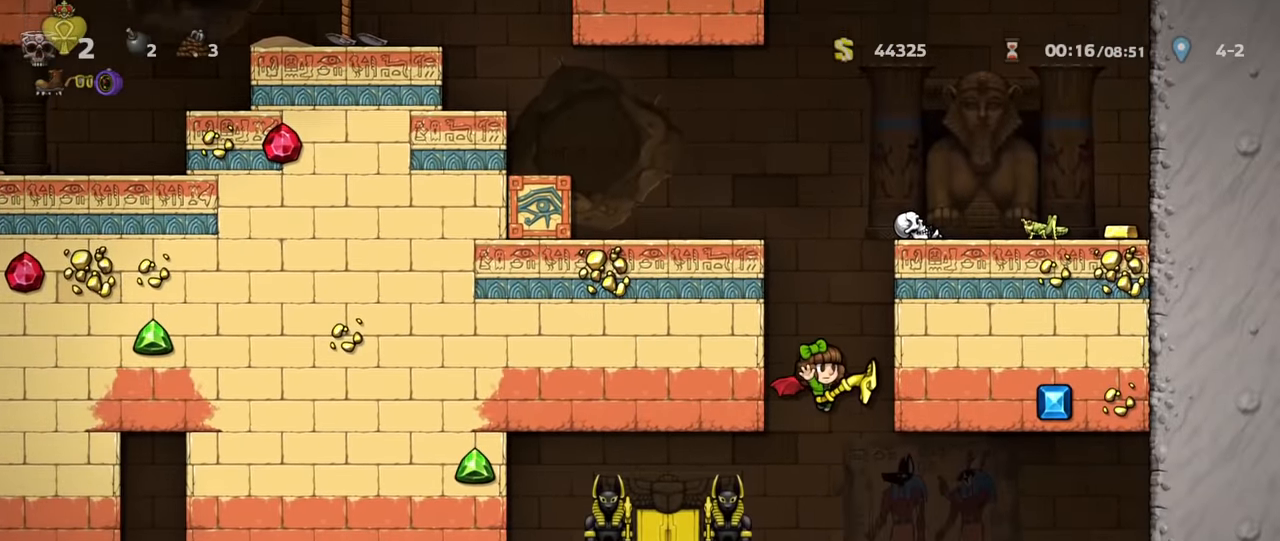
{"keys": ["left", "run", "z"], "events": [[33, "z", "down"], [100, "z", "up"], [166, "run", "up"], [266, "right", "down"], [433, "right", "up"], [467, "run", "down"], [500, "left", "down"], [500, "z", "down"]]}
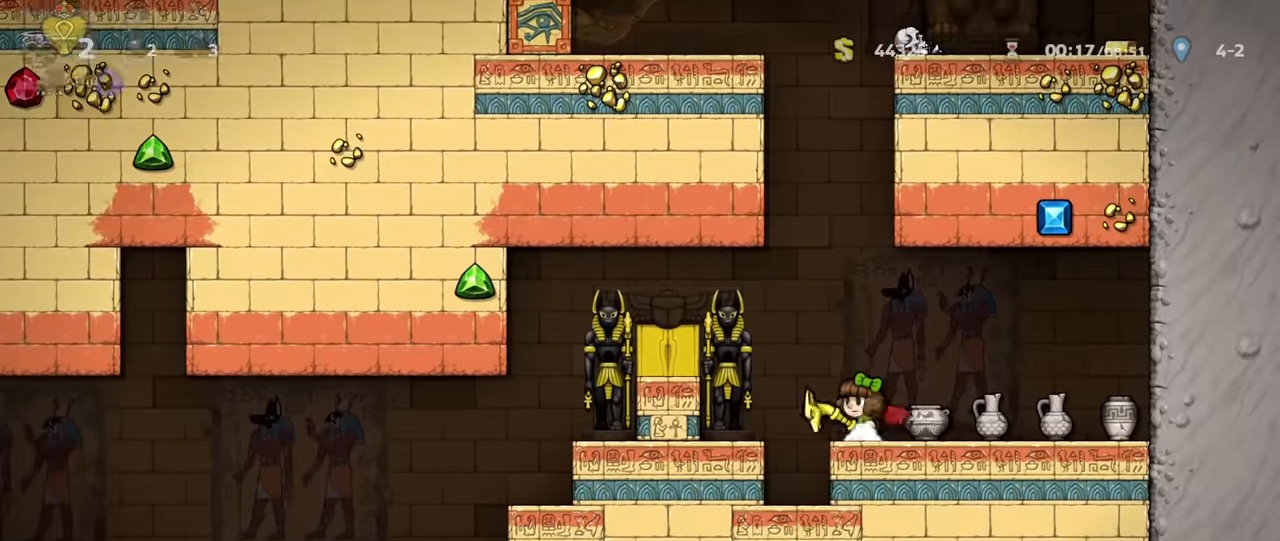
{"keys": ["left", "run"], "events": [[34, "run", "up"], [34, "z", "up"], [300, "run", "down"]]}
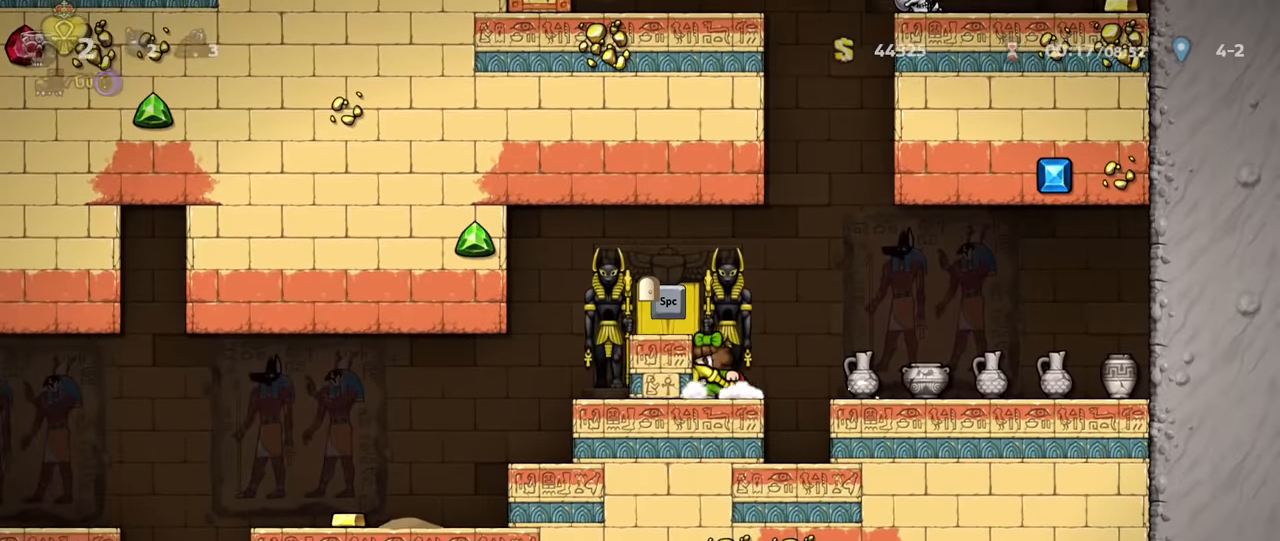
{"keys": ["left", "run"], "events": []}
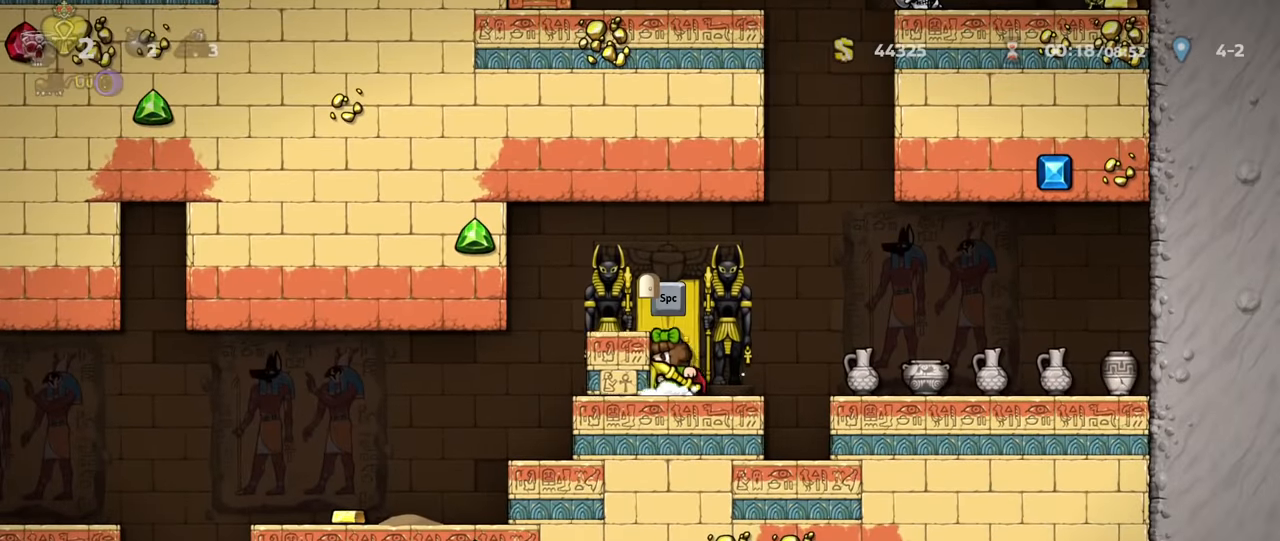
{"keys": ["left"], "events": [[67, "run", "up"], [267, "left", "up"], [300, "run", "down"], [300, "z", "down"], [400, "left", "down"], [400, "z", "up"], [467, "run", "up"]]}
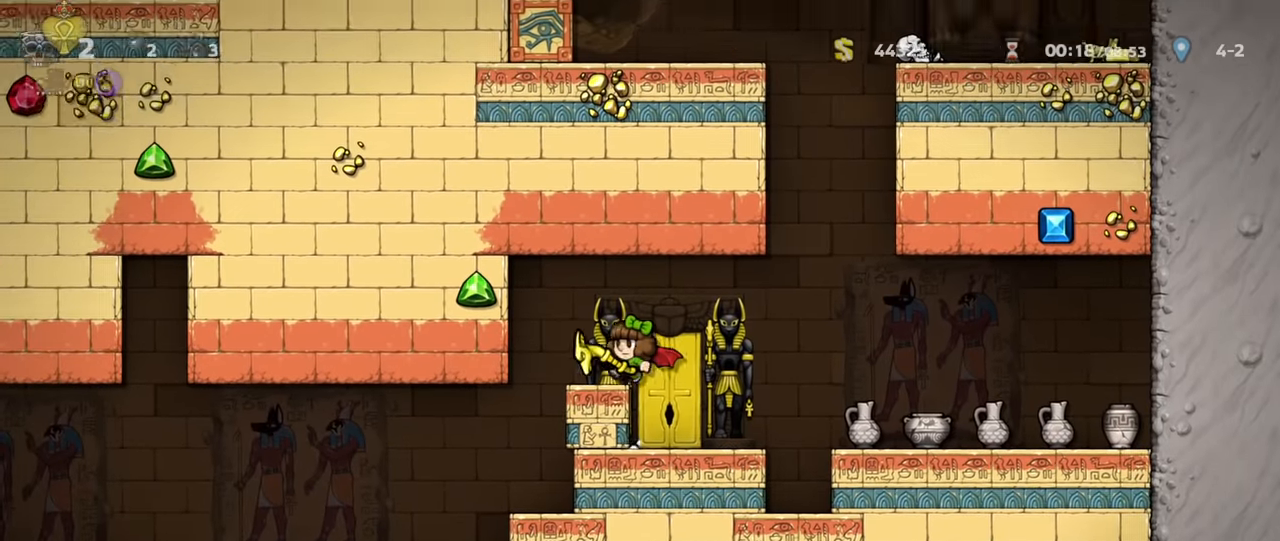
{"keys": [], "events": [[100, "run", "down"], [267, "run", "up"], [300, "left", "up"]]}
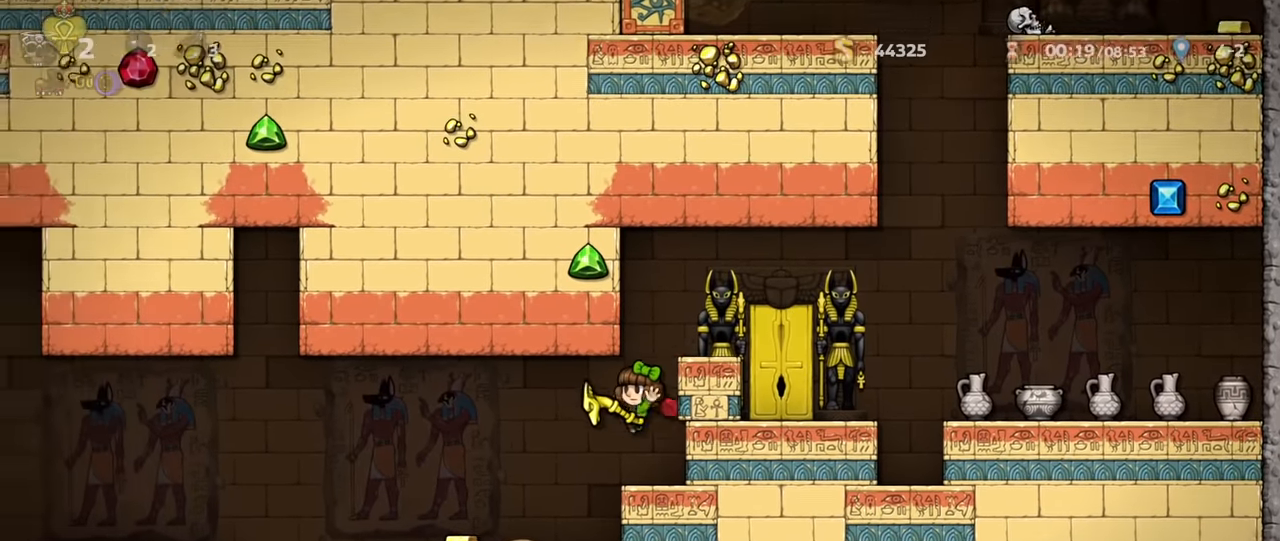
{"keys": ["left", "run", "z"], "events": [[34, "left", "down"], [67, "run", "down"], [267, "run", "up"], [434, "run", "down"], [500, "z", "down"]]}
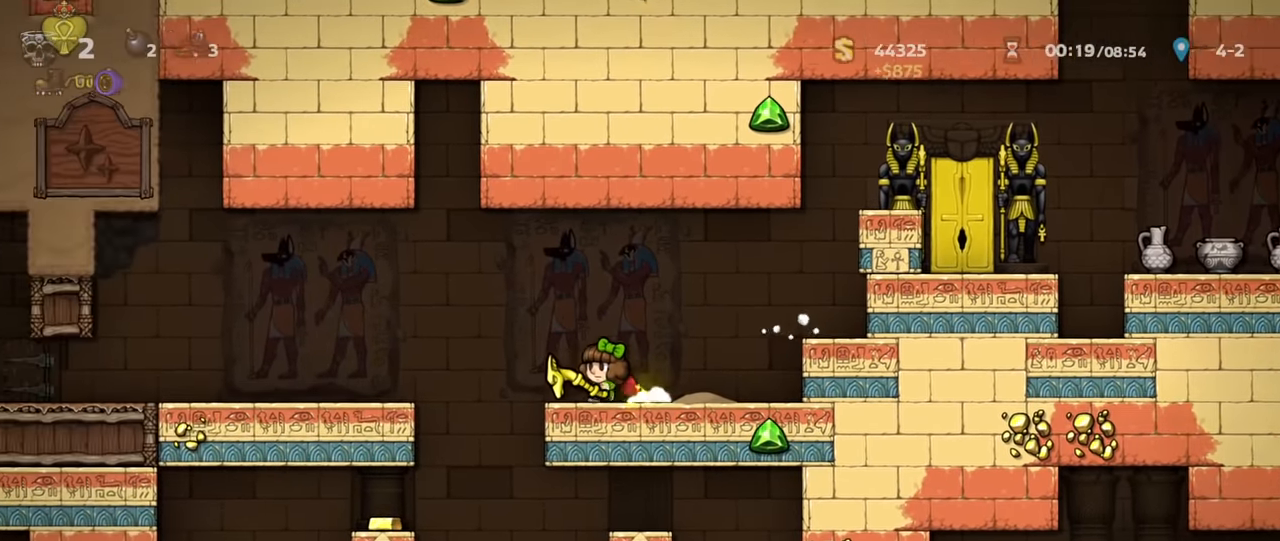
{"keys": ["left"], "events": [[167, "z", "up"], [467, "run", "up"]]}
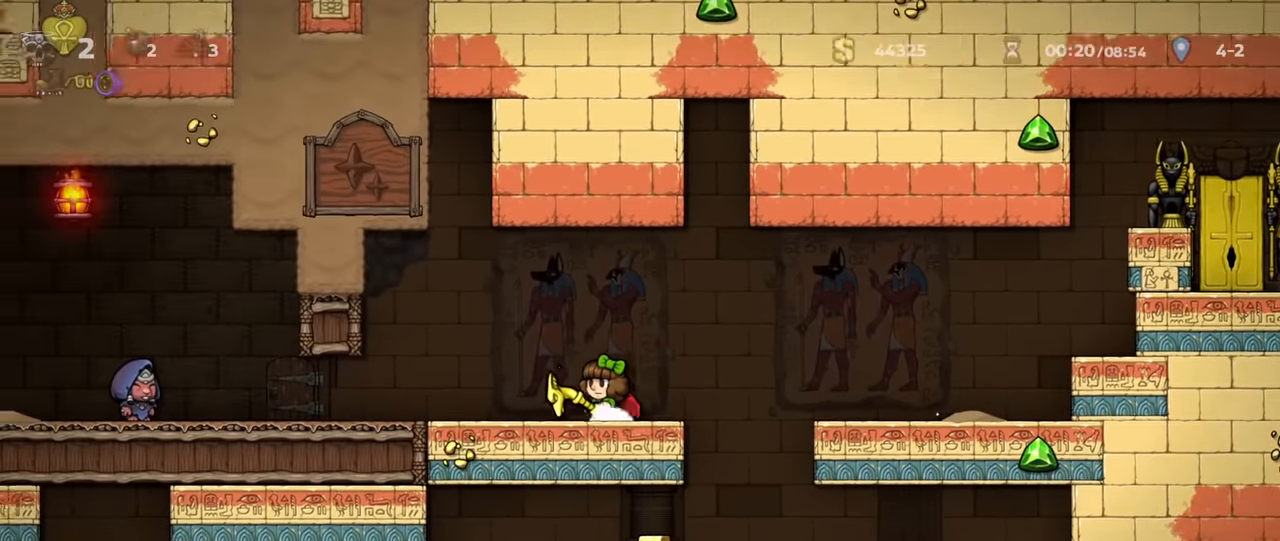
{"keys": ["left", "run"], "events": [[34, "down", "down"], [67, "x", "down"], [134, "down", "up"], [167, "run", "down"], [167, "x", "up"]]}
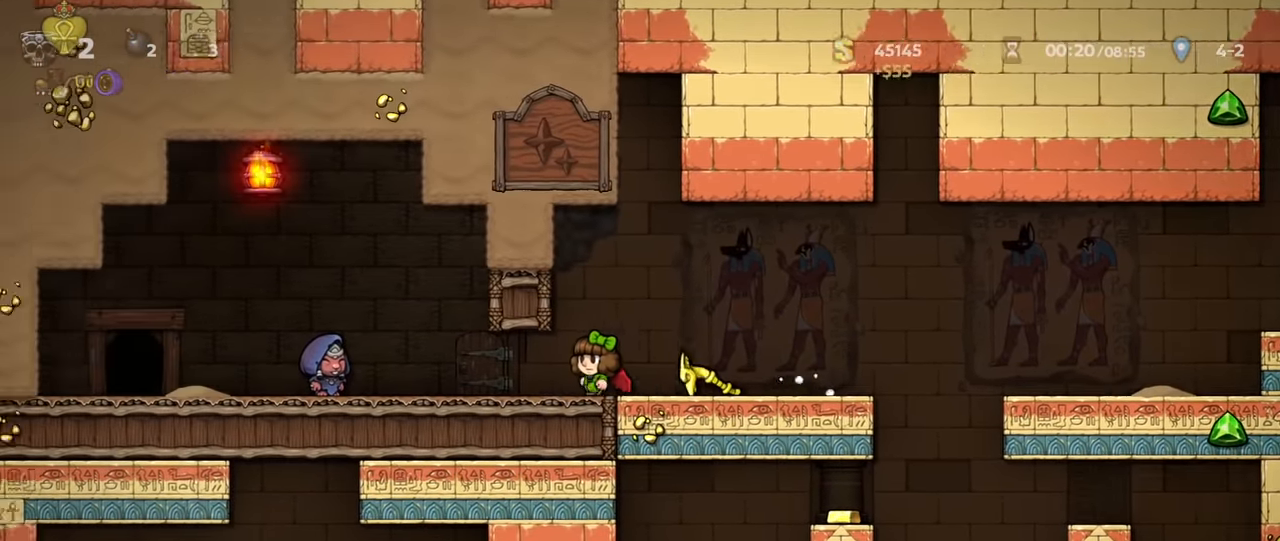
{"keys": ["left", "space"], "events": [[400, "run", "up"], [500, "space", "down"]]}
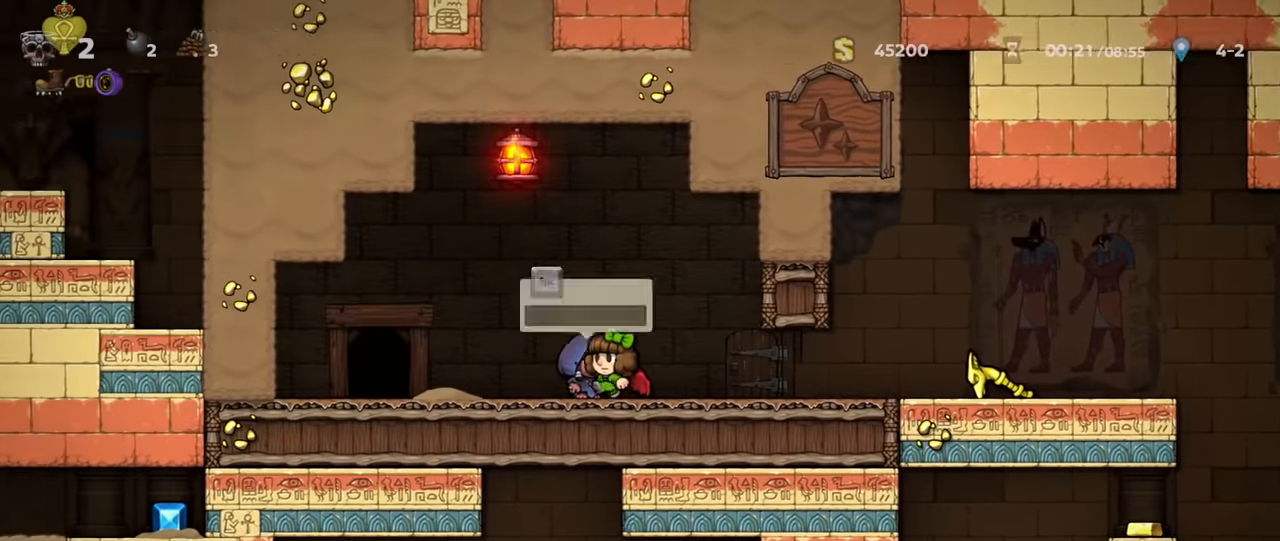
{"keys": ["left"], "events": [[100, "space", "up"], [167, "run", "down"], [434, "run", "up"]]}
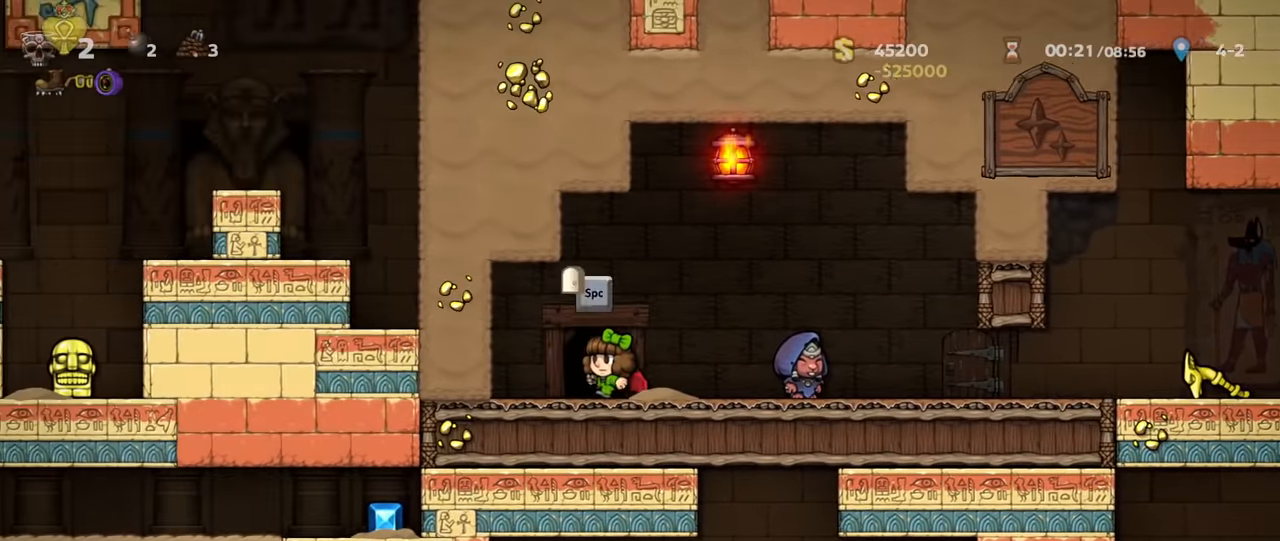
{"keys": [], "events": [[34, "left", "up"], [34, "space", "down"], [100, "space", "up"]]}
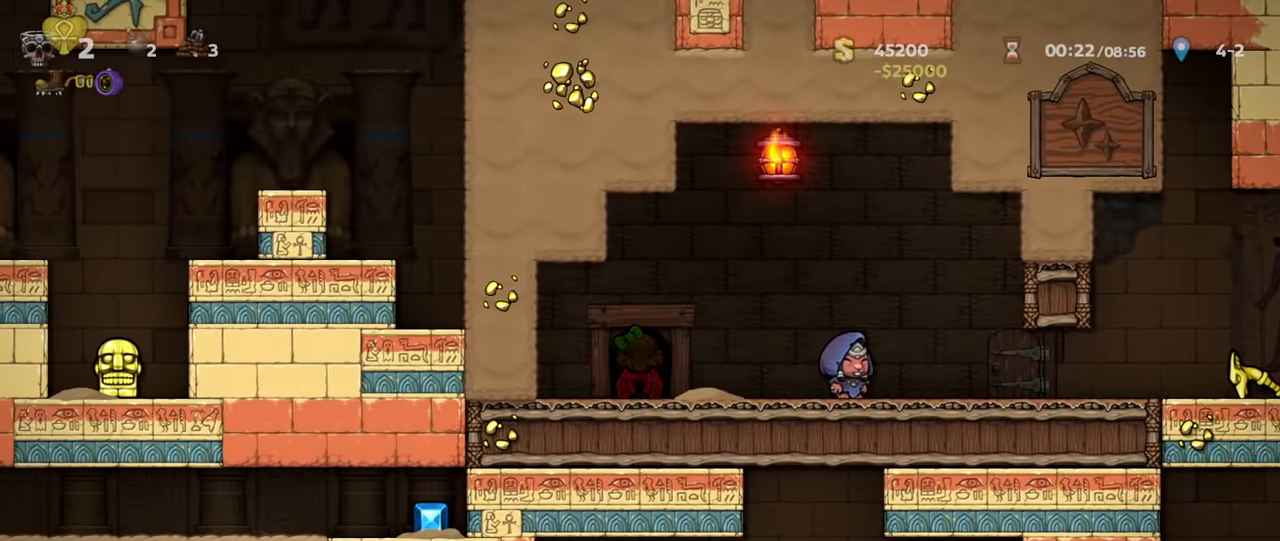
{"keys": [], "events": []}
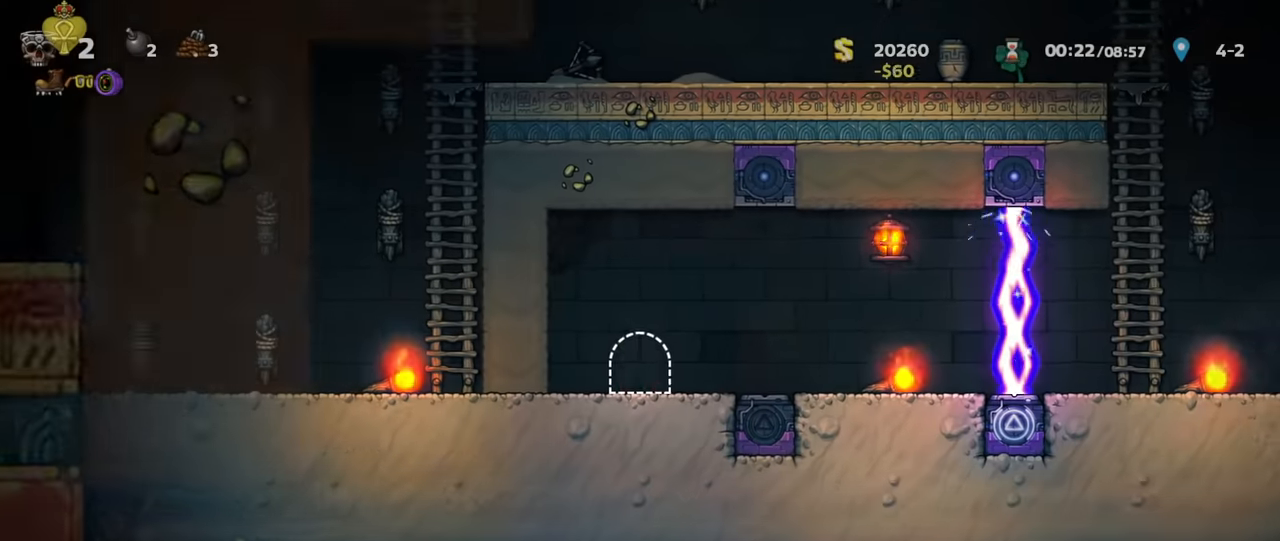
{"keys": ["right", "run"], "events": [[167, "right", "down"], [233, "run", "down"]]}
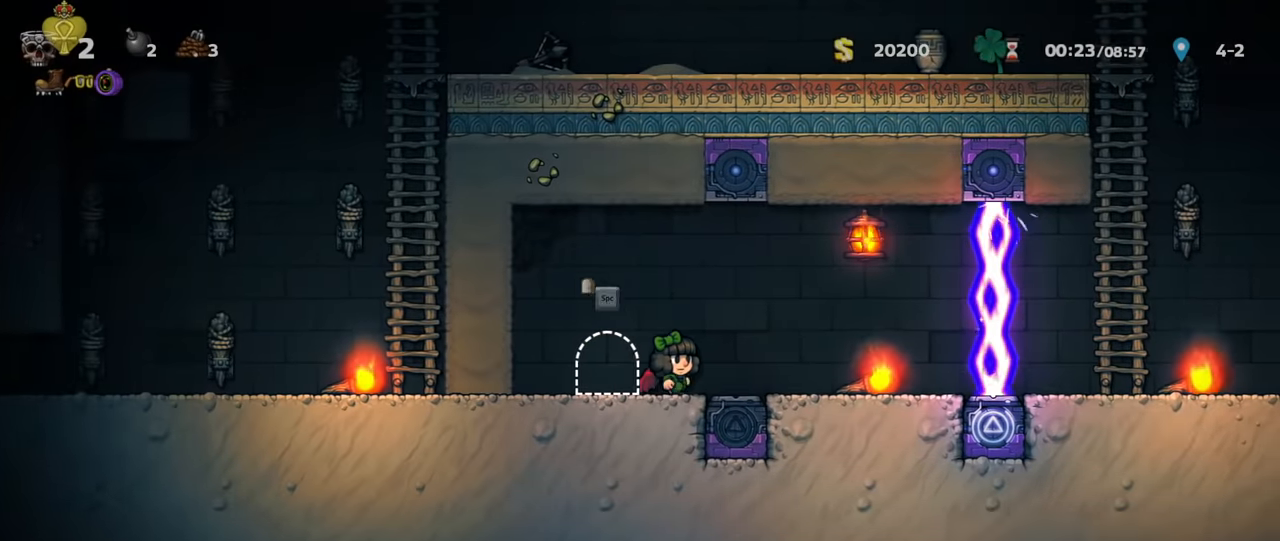
{"keys": ["down"], "events": [[300, "down", "down"], [367, "right", "up"], [367, "run", "up"], [400, "x", "down"], [433, "x", "up"]]}
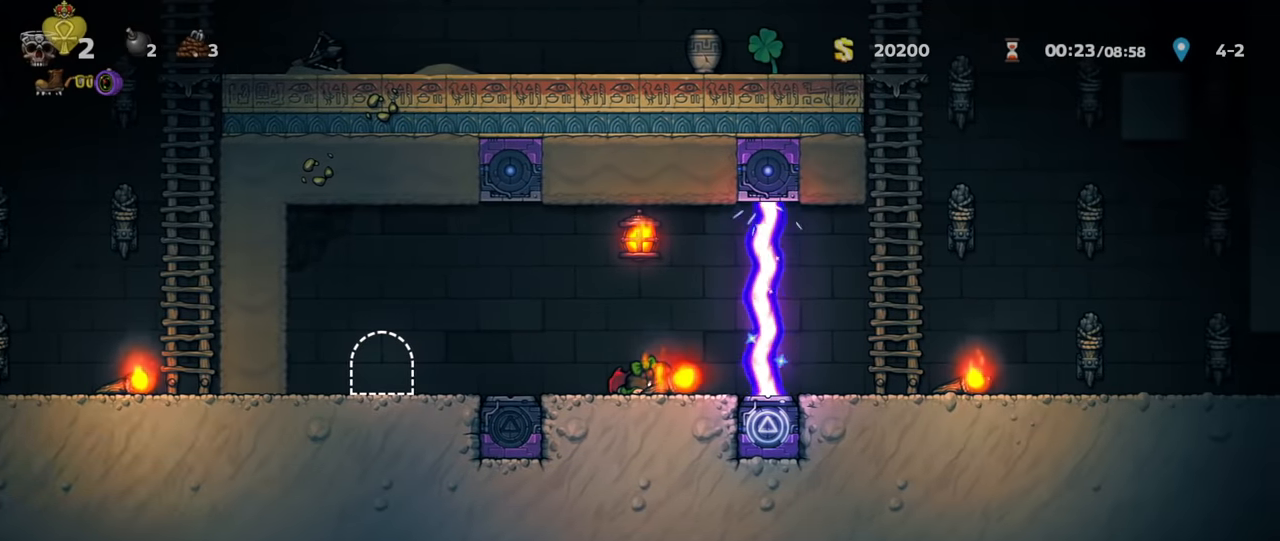
{"keys": ["down"], "events": []}
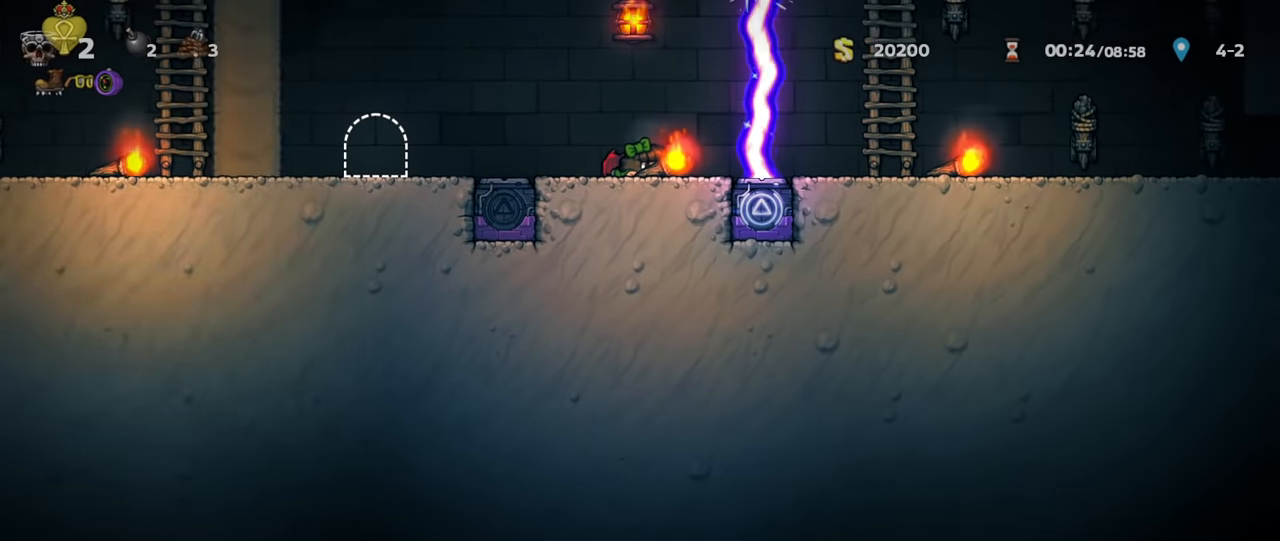
{"keys": [], "events": [[433, "down", "up"]]}
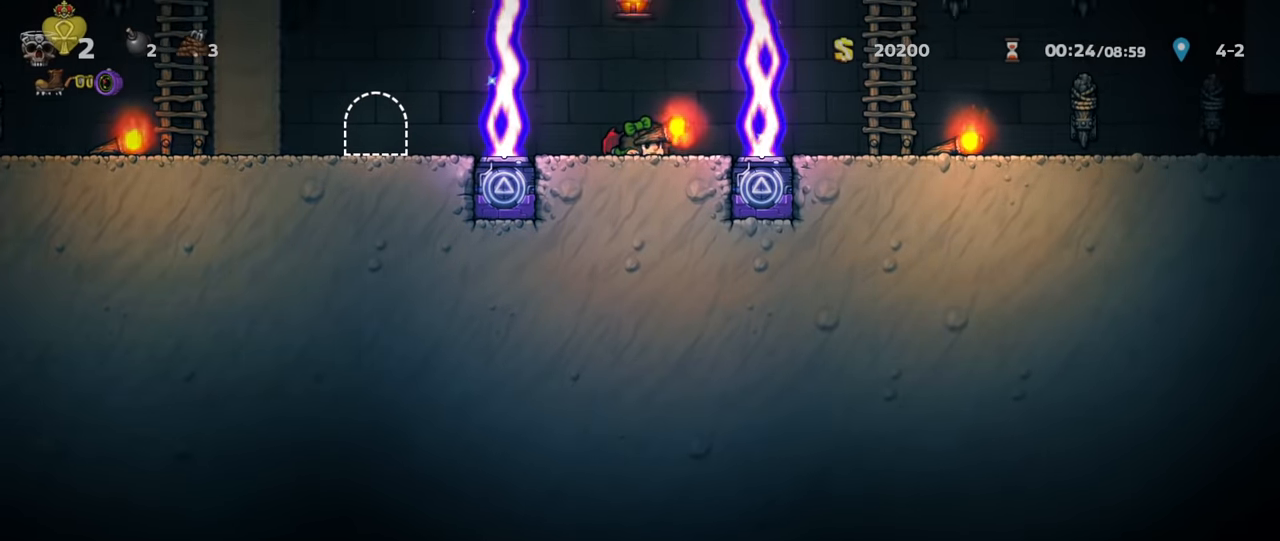
{"keys": ["up"], "events": [[100, "up", "down"]]}
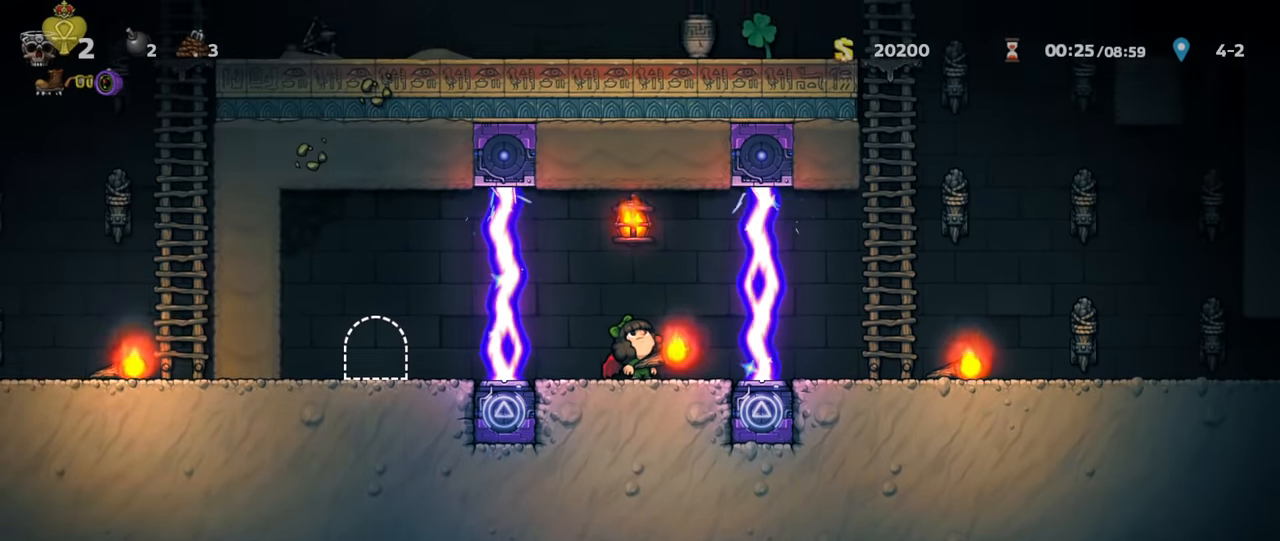
{"keys": ["up"], "events": []}
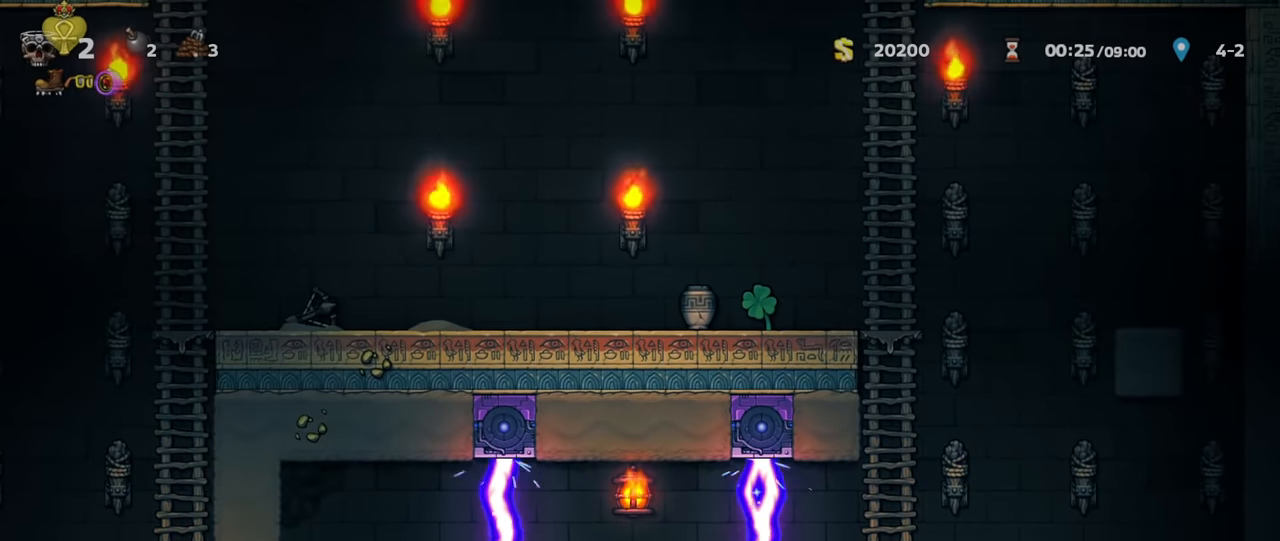
{"keys": ["up"], "events": []}
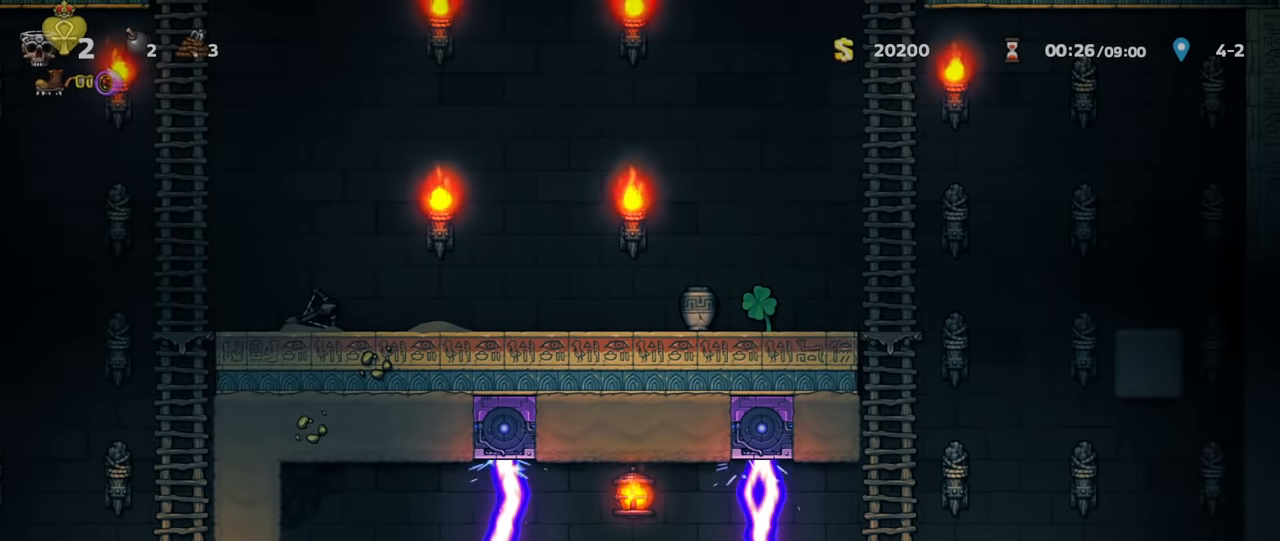
{"keys": ["up"], "events": []}
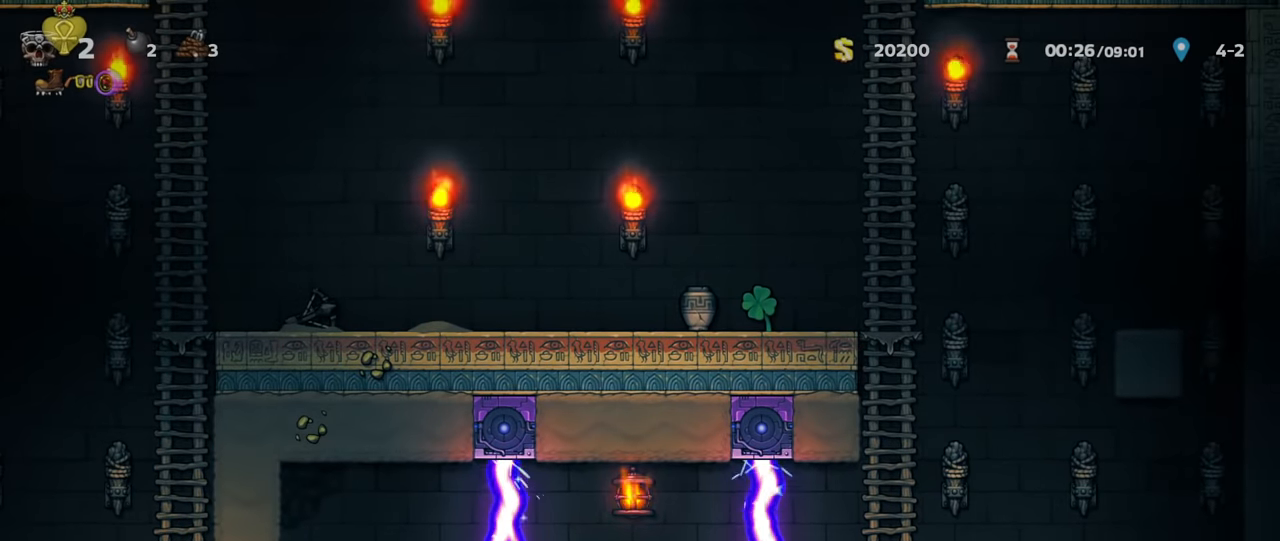
{"keys": ["up"], "events": []}
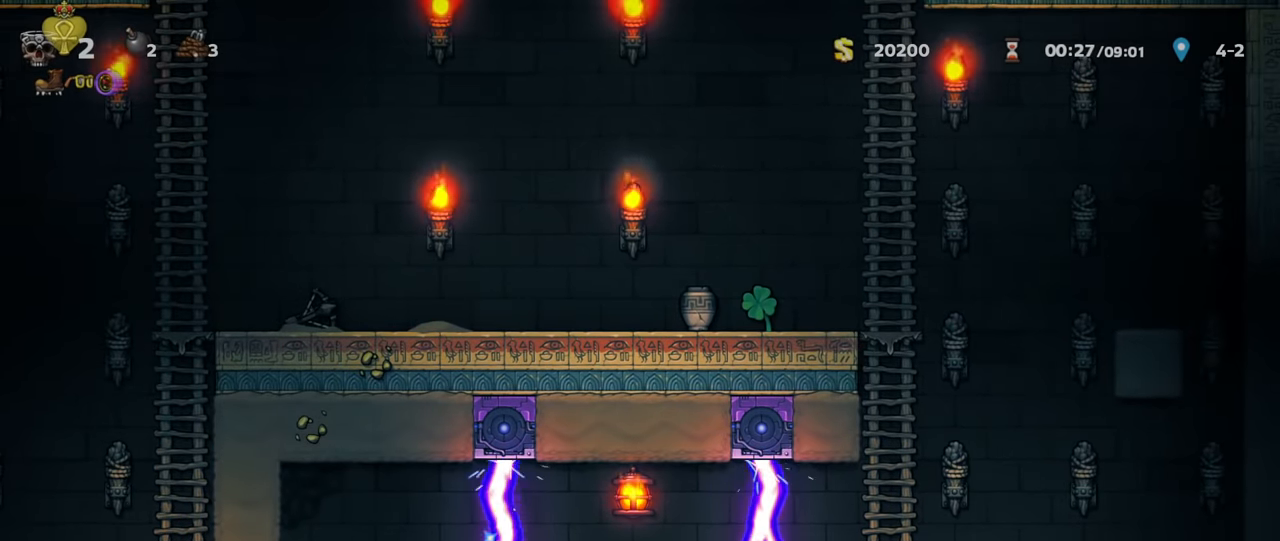
{"keys": ["run"], "events": [[300, "up", "up"], [467, "run", "down"]]}
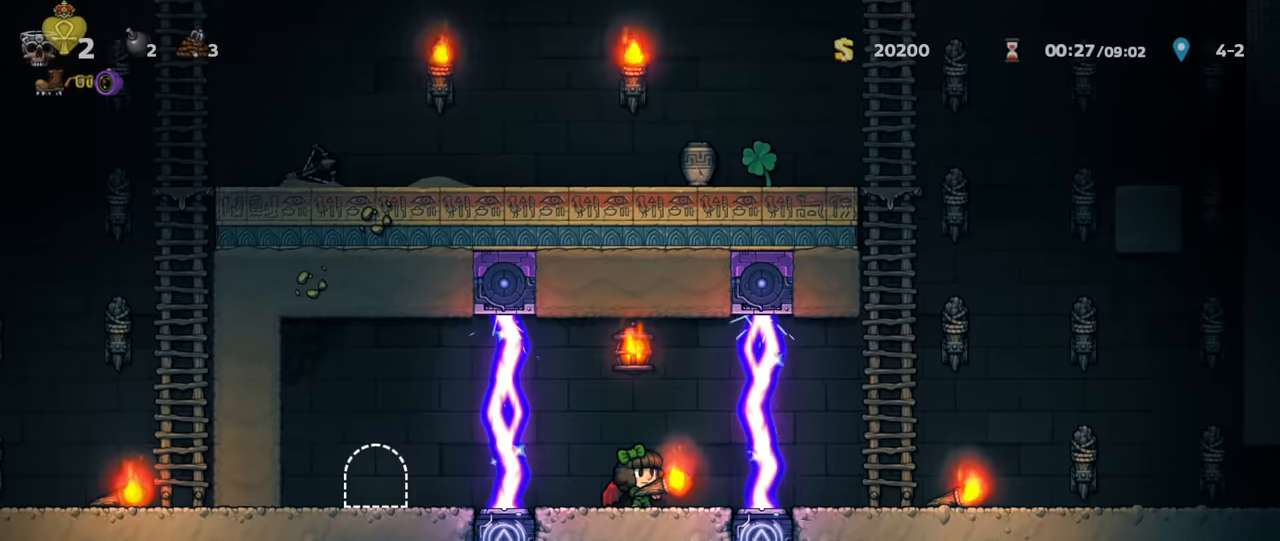
{"keys": ["run"], "events": []}